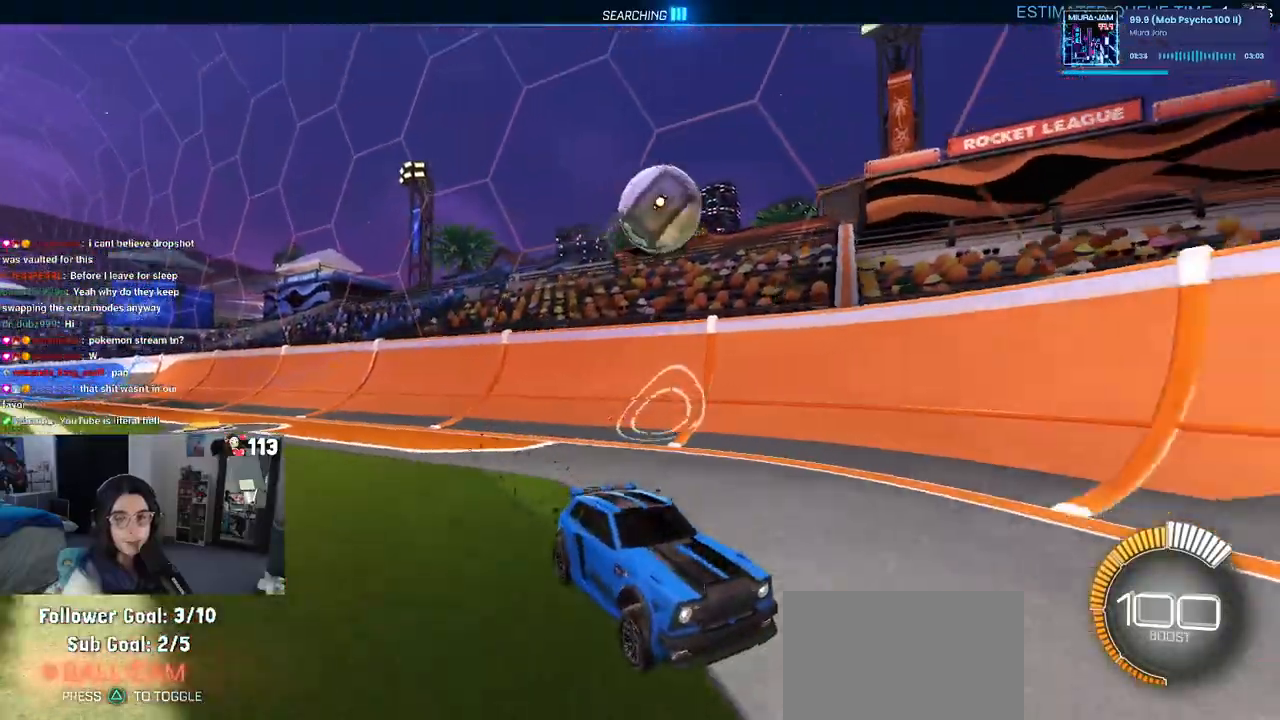
Gameplay with a controller (PlayStation layout); each line is a JSON object with the inputs held at the frame after it. "events" lists button and stick changes between this image and that frame as [ms after this image, input, new state], when the widget could be followed in between.
{"buttons": ["R2"], "left_stick": "left", "right_stick": "center", "events": []}
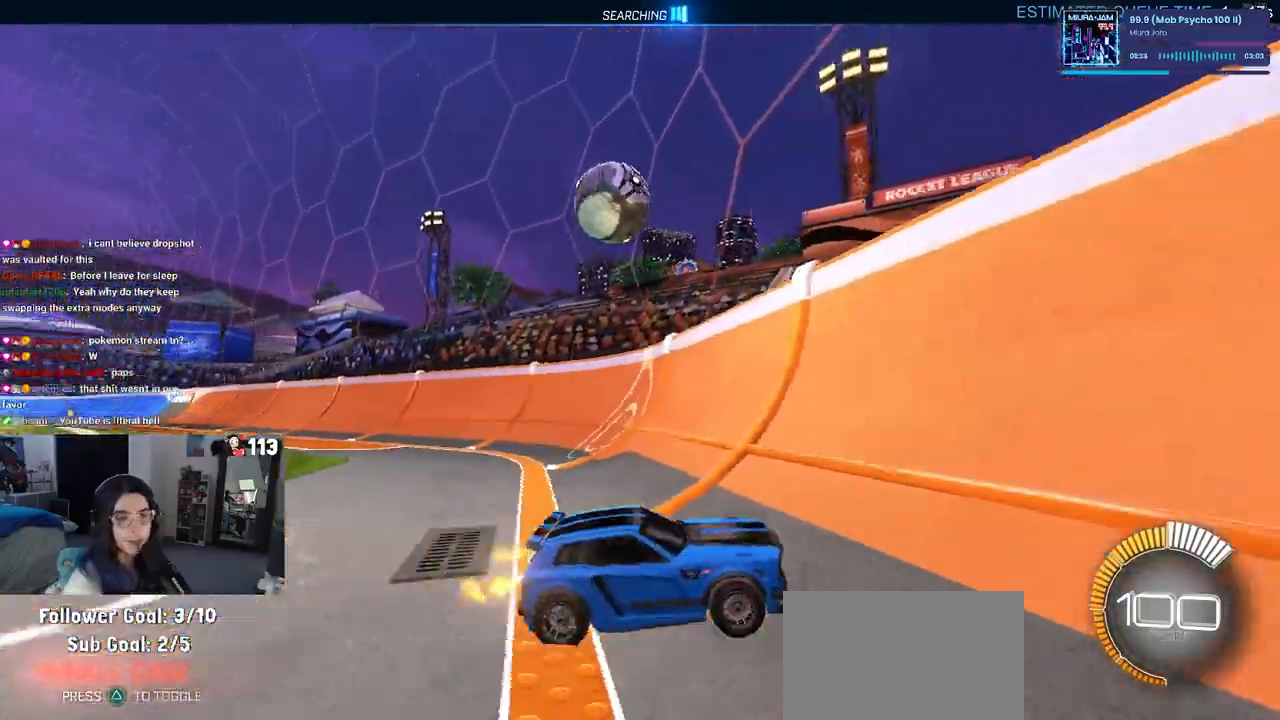
{"buttons": ["SQUARE", "R2"], "left_stick": "right", "right_stick": "center", "events": [[117, "left_stick", "center"], [167, "left_stick", "right"], [183, "R2", "up"], [250, "L2", "down"], [367, "R2", "down"], [400, "SQUARE", "down"], [417, "L2", "up"]]}
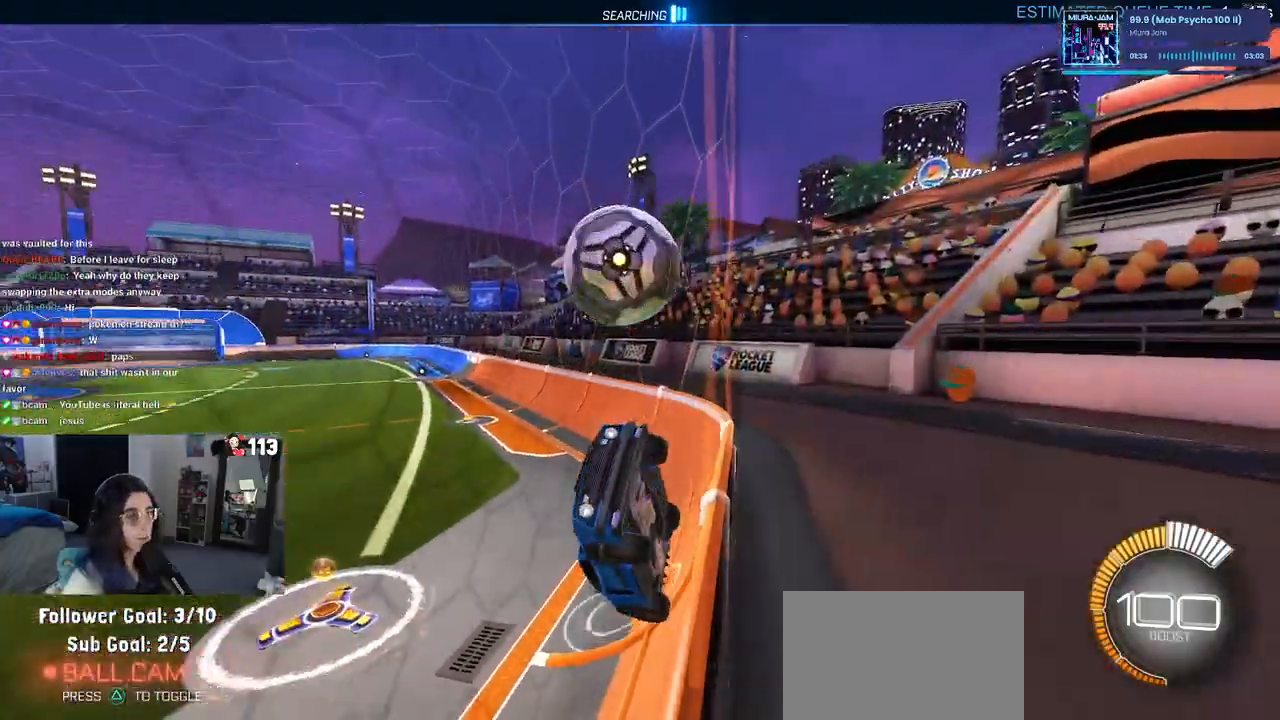
{"buttons": ["R2"], "left_stick": "right", "right_stick": "center", "events": [[17, "SQUARE", "up"]]}
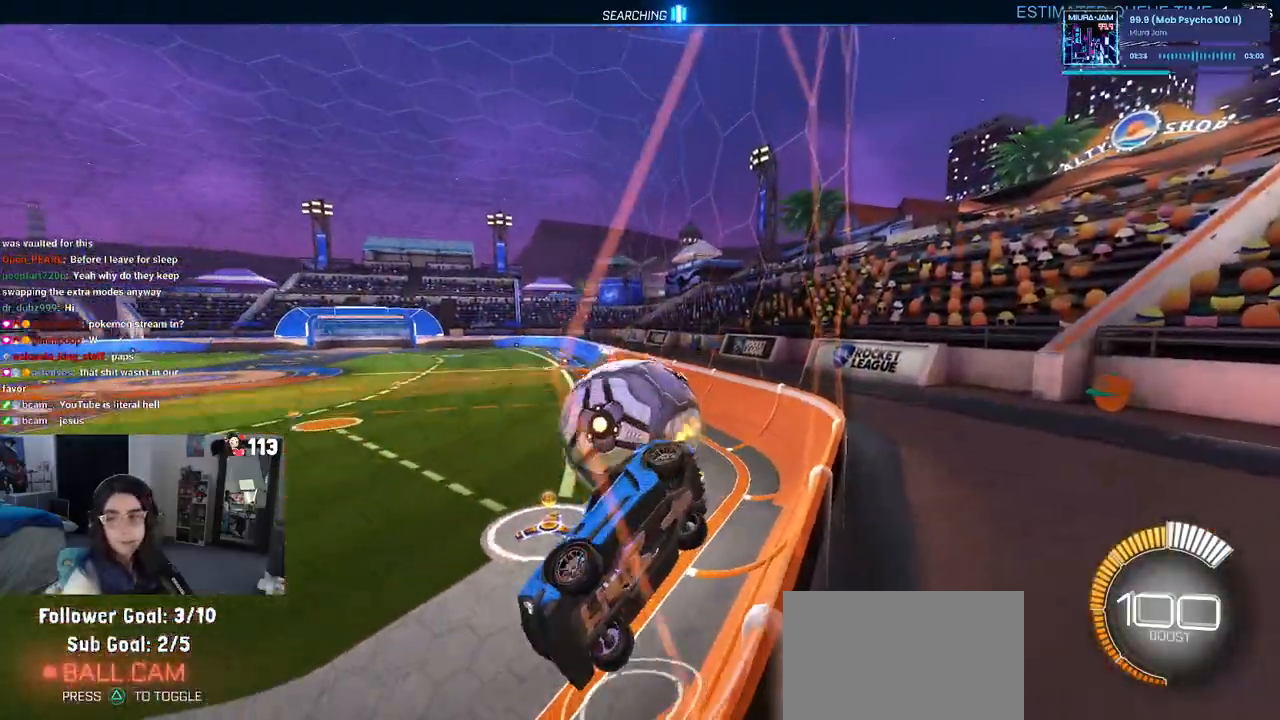
{"buttons": ["R2"], "left_stick": "right", "right_stick": "center", "events": [[100, "left_stick", "center"], [367, "left_stick", "right"]]}
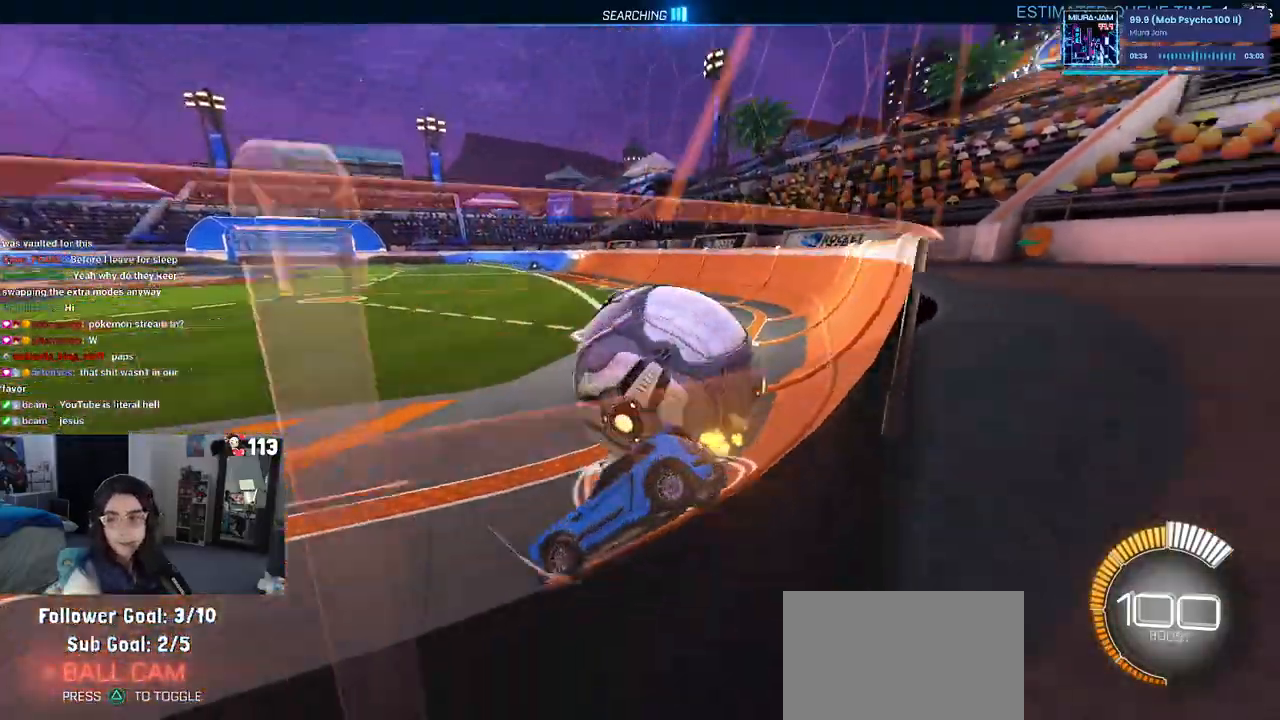
{"buttons": [], "left_stick": "right", "right_stick": "center", "events": [[100, "R2", "up"], [150, "L2", "down"], [333, "R2", "down"], [467, "R2", "up"], [500, "L2", "up"]]}
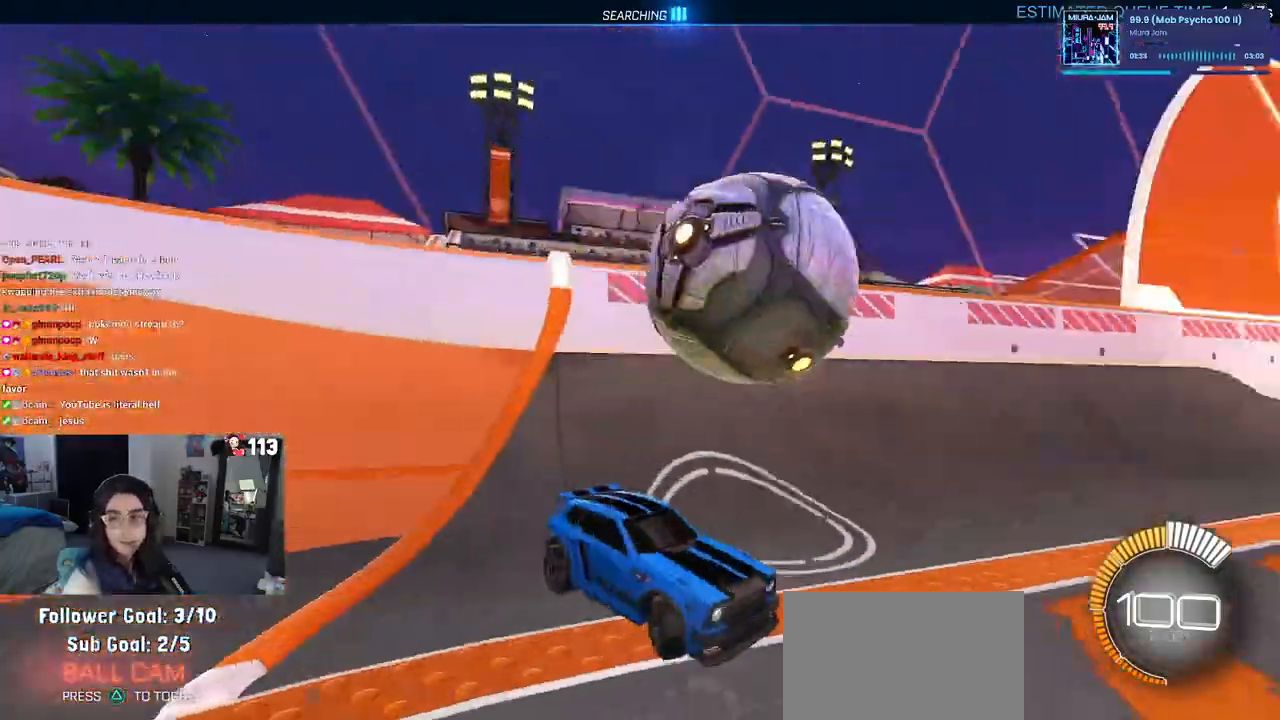
{"buttons": ["L2"], "left_stick": "left", "right_stick": "center", "events": [[17, "L2", "down"], [83, "left_stick", "center"], [167, "left_stick", "left"]]}
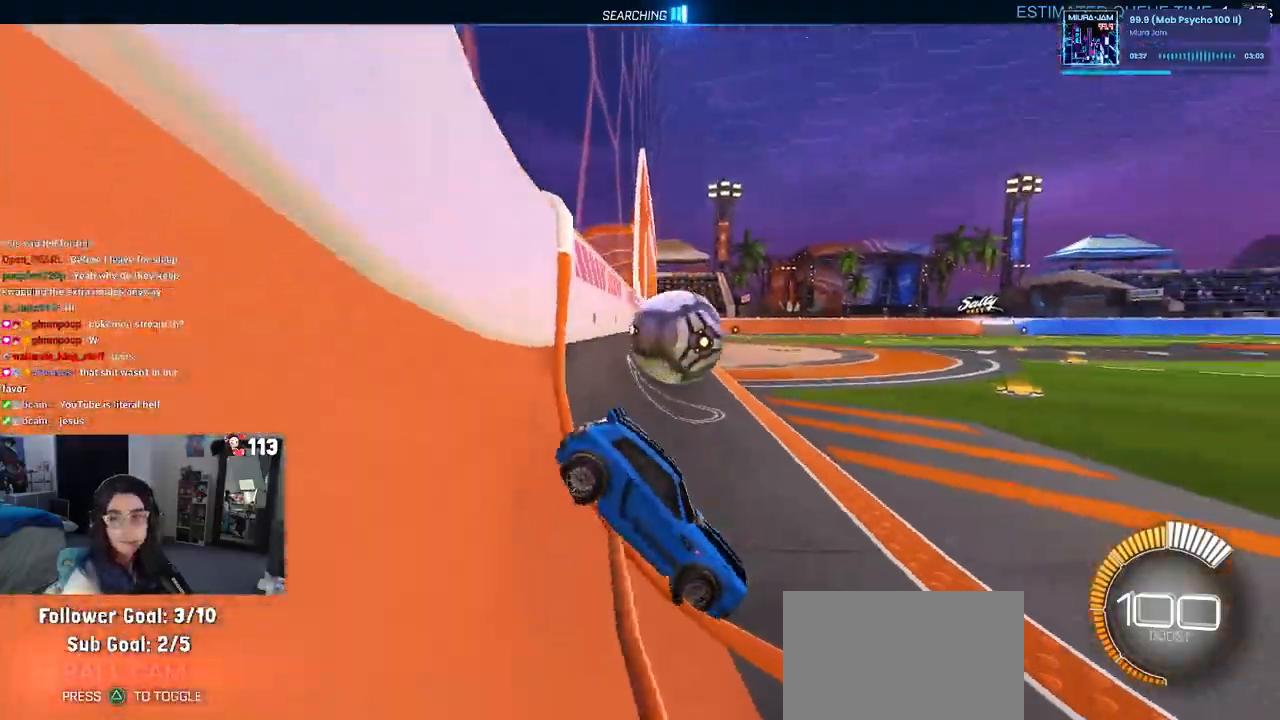
{"buttons": ["L2"], "left_stick": "left", "right_stick": "center", "events": []}
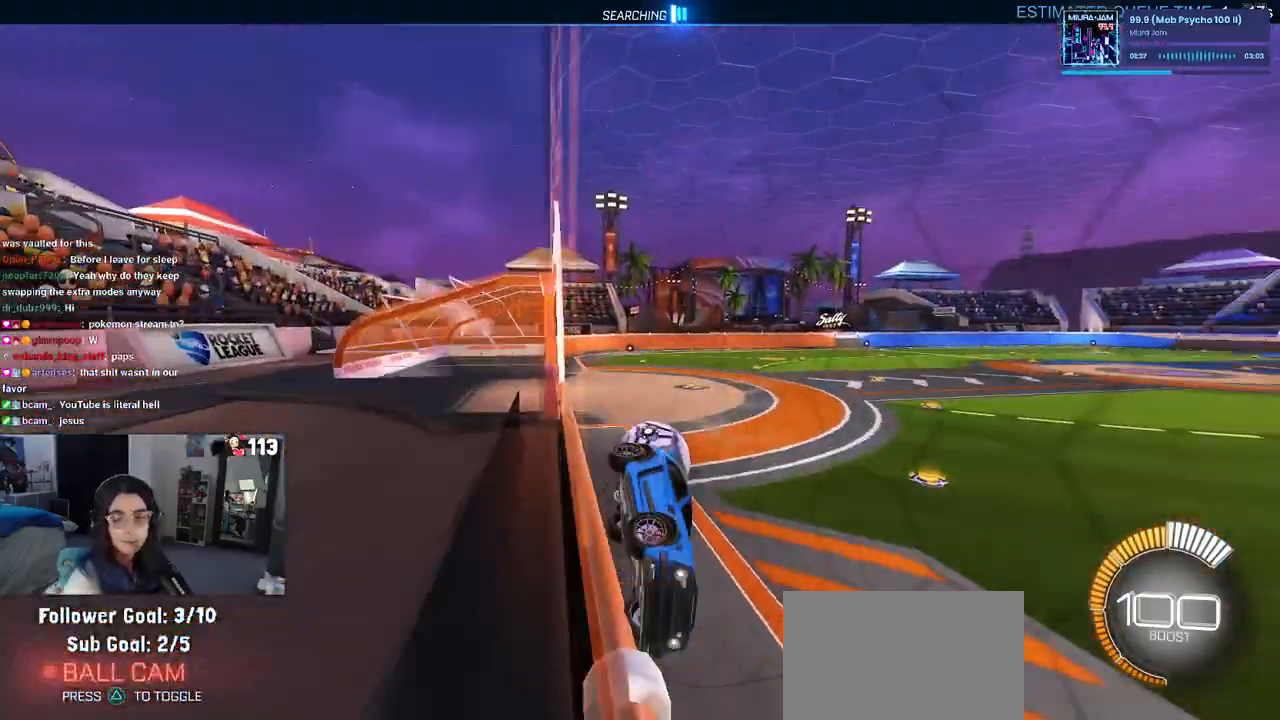
{"buttons": ["L2"], "left_stick": "left", "right_stick": "center", "events": [[217, "left_stick", "center"], [450, "left_stick", "left"]]}
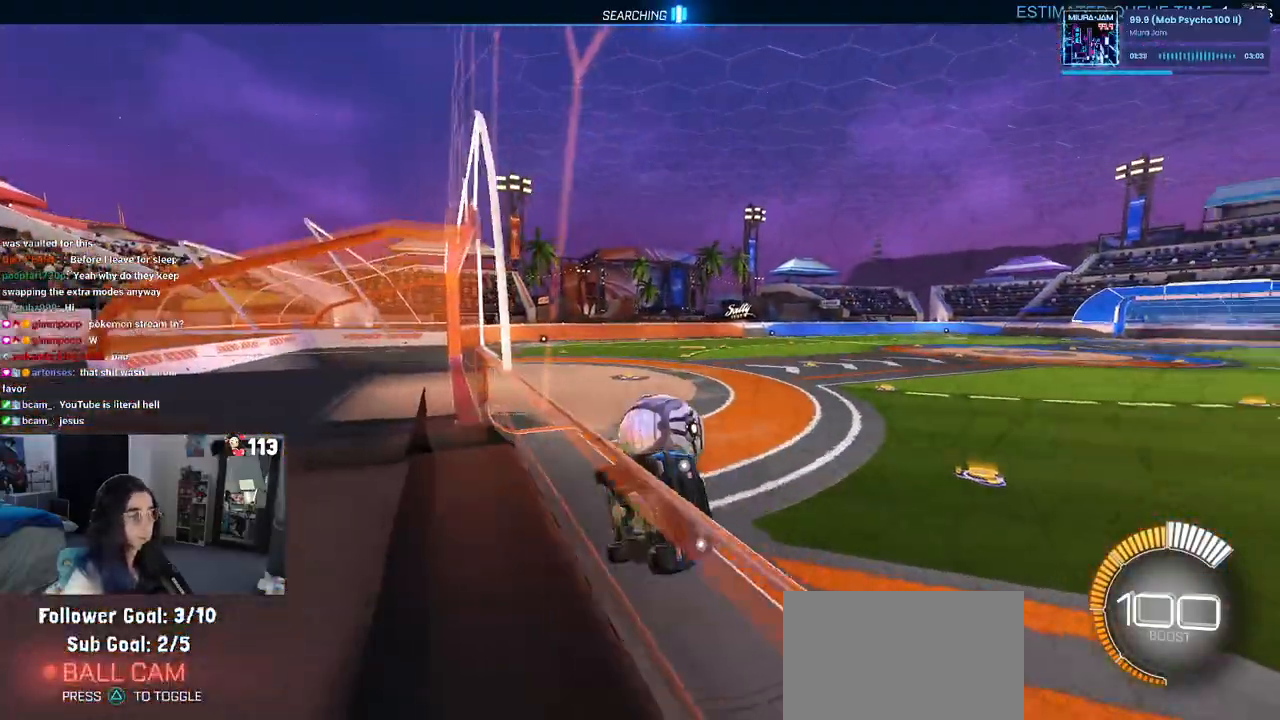
{"buttons": ["L2"], "left_stick": "center", "right_stick": "center", "events": [[133, "left_stick", "center"], [350, "left_stick", "left"], [467, "left_stick", "center"]]}
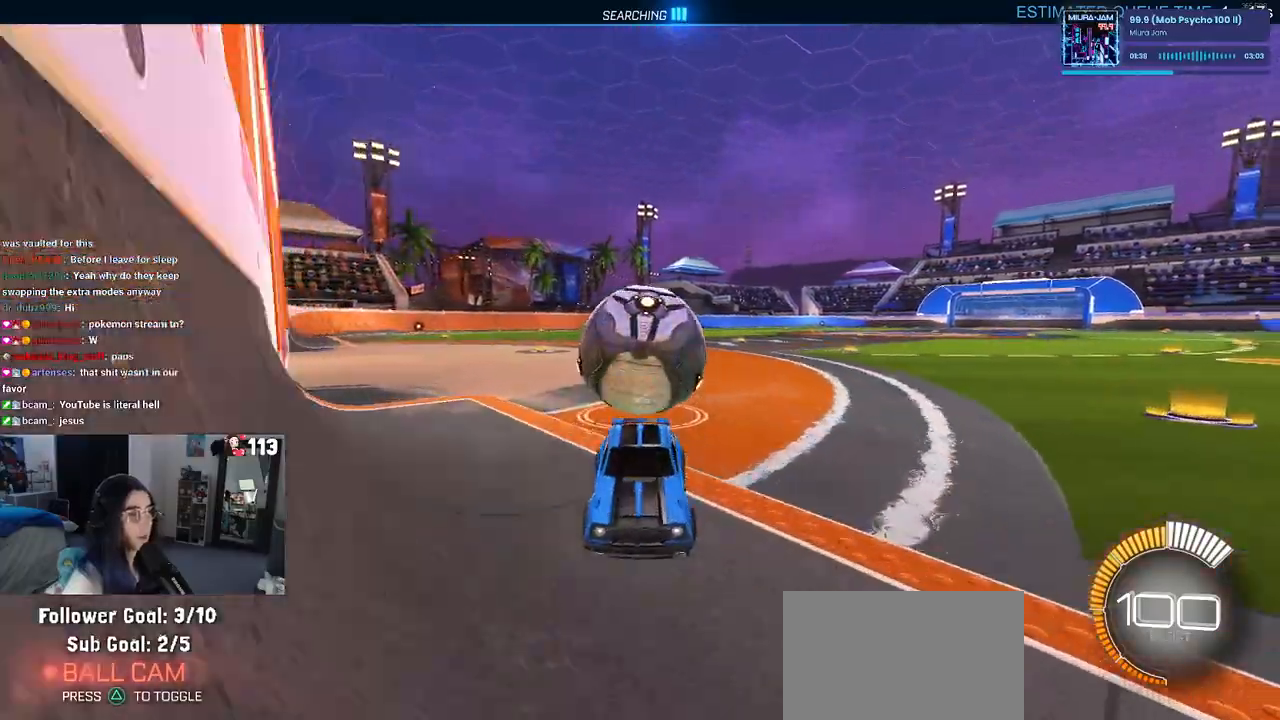
{"buttons": ["R2"], "left_stick": "down-right", "right_stick": "center", "events": [[83, "left_stick", "right"], [200, "left_stick", "center"], [267, "left_stick", "left"], [317, "L2", "up"], [350, "left_stick", "down-right"], [383, "CROSS", "down"], [467, "CROSS", "up"], [500, "R2", "down"]]}
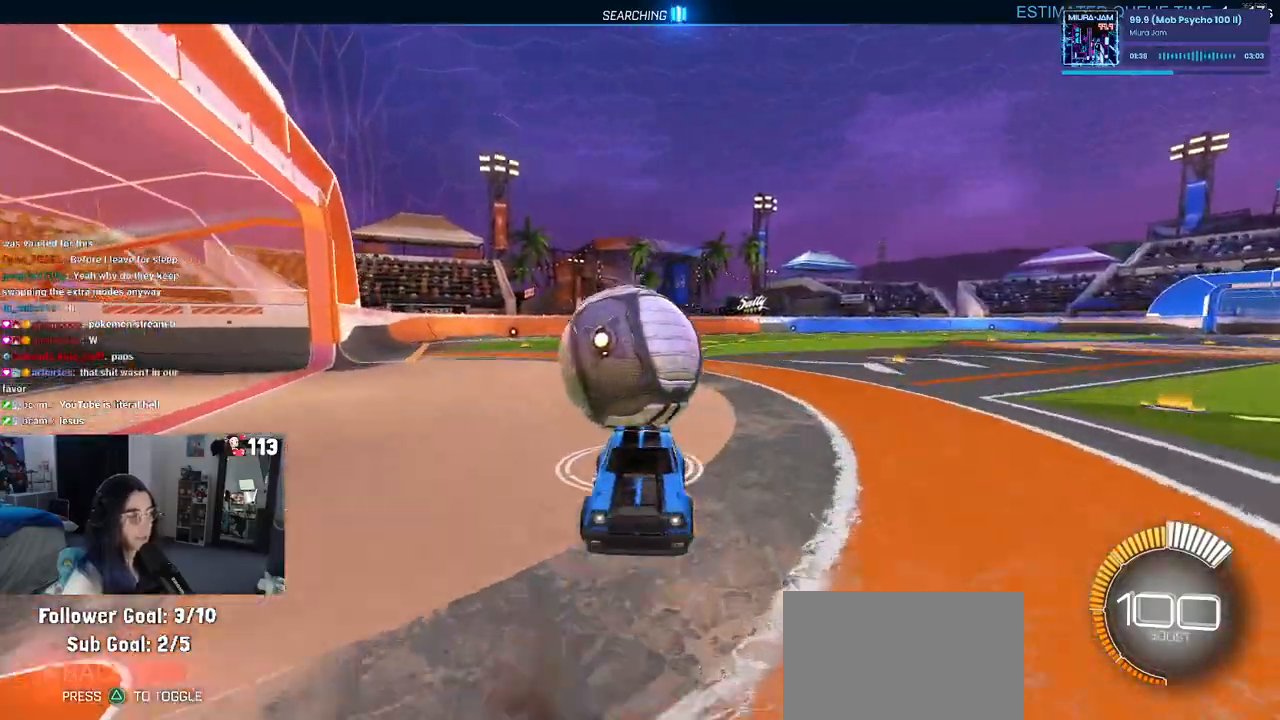
{"buttons": ["SQUARE"], "left_stick": "left", "right_stick": "center", "events": [[17, "L2", "down"], [133, "L2", "up"], [133, "R2", "up"], [450, "left_stick", "left"], [500, "SQUARE", "down"]]}
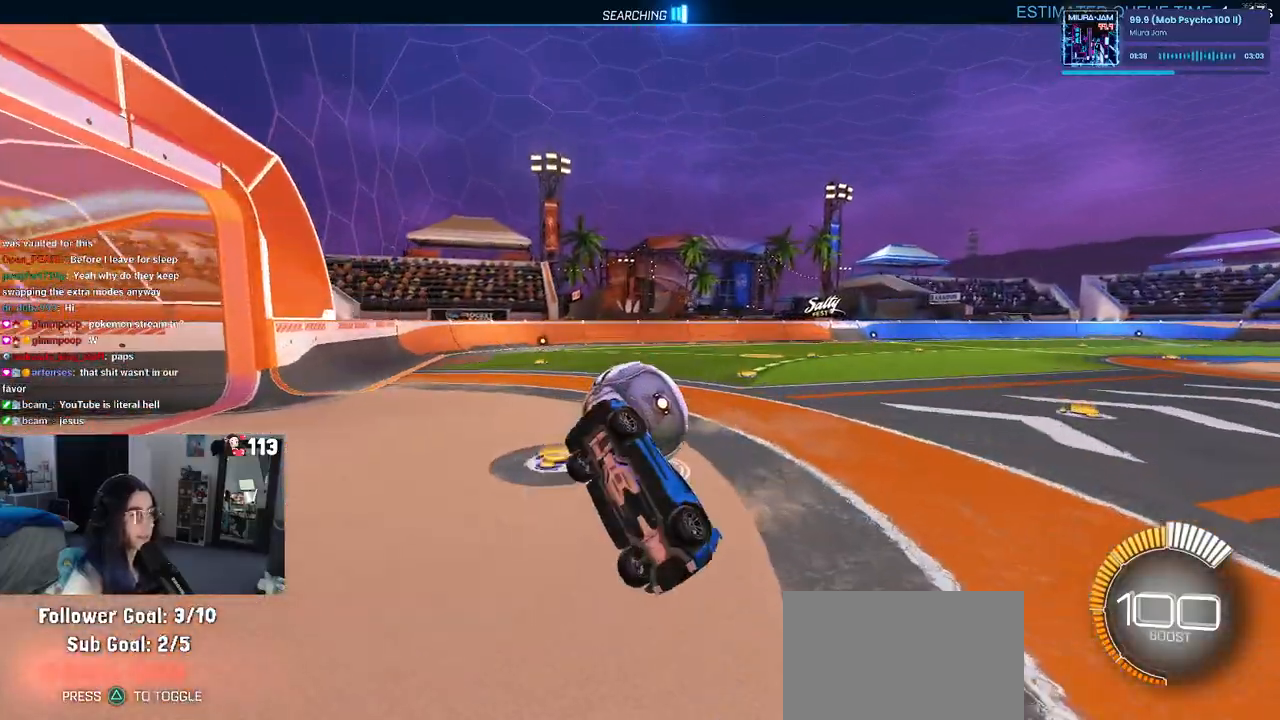
{"buttons": ["SQUARE", "R2"], "left_stick": "up", "right_stick": "center", "events": [[17, "R2", "down"], [417, "left_stick", "up"]]}
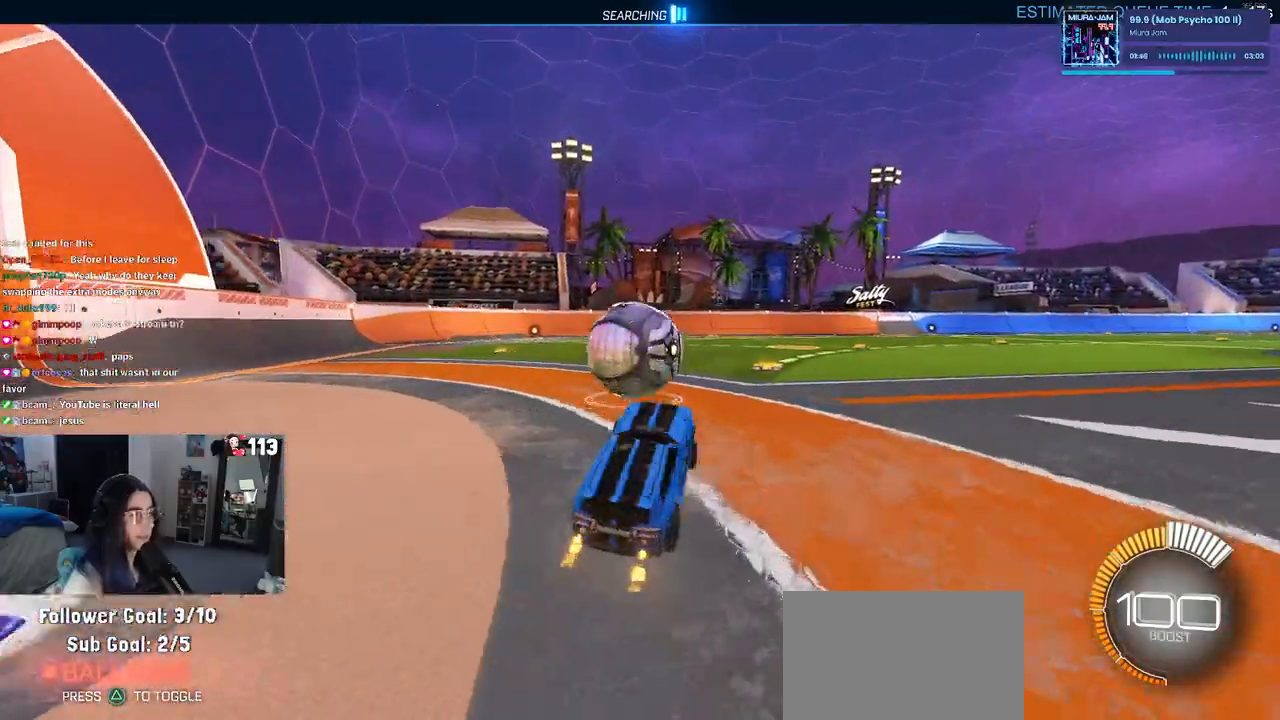
{"buttons": ["CROSS", "SQUARE", "R2"], "left_stick": "down-left", "right_stick": "center", "events": [[17, "CROSS", "down"], [117, "CROSS", "up"], [200, "left_stick", "up-left"], [233, "CROSS", "down"], [350, "CROSS", "up"], [417, "CROSS", "down"], [467, "left_stick", "down-left"]]}
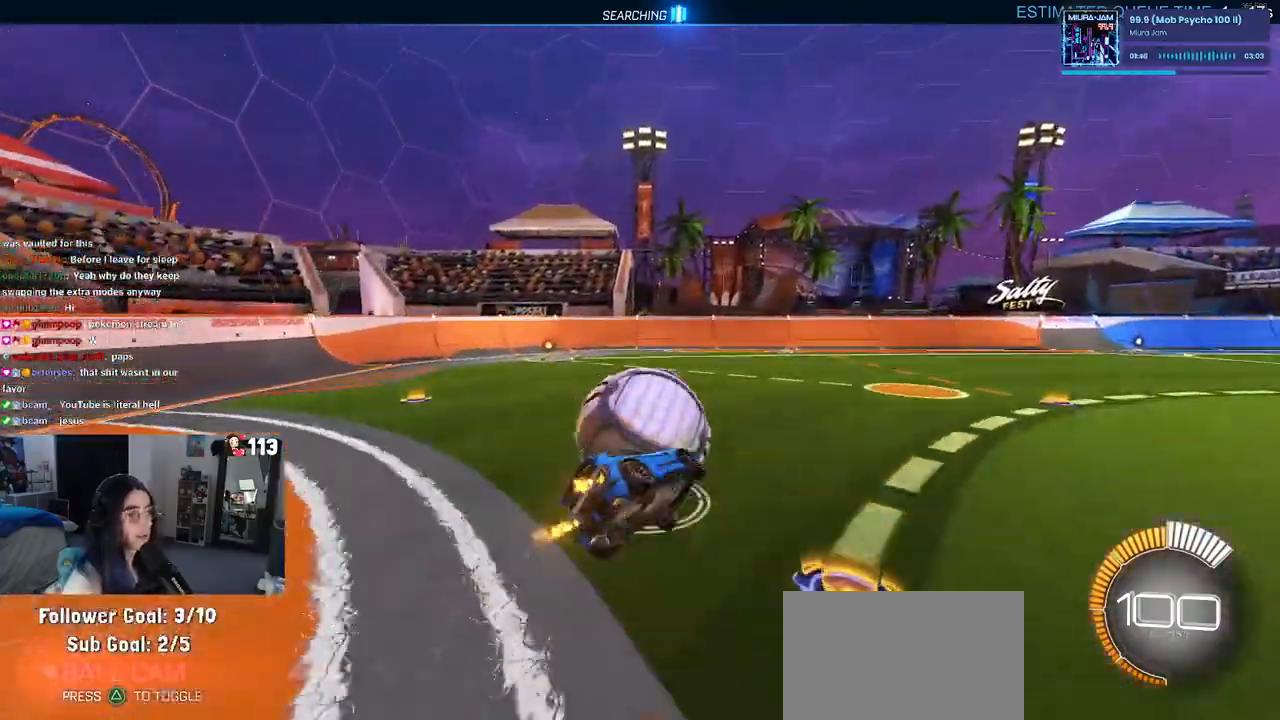
{"buttons": ["SQUARE"], "left_stick": "left", "right_stick": "center", "events": [[17, "CROSS", "up"], [17, "left_stick", "down"], [183, "R2", "up"], [267, "left_stick", "left"]]}
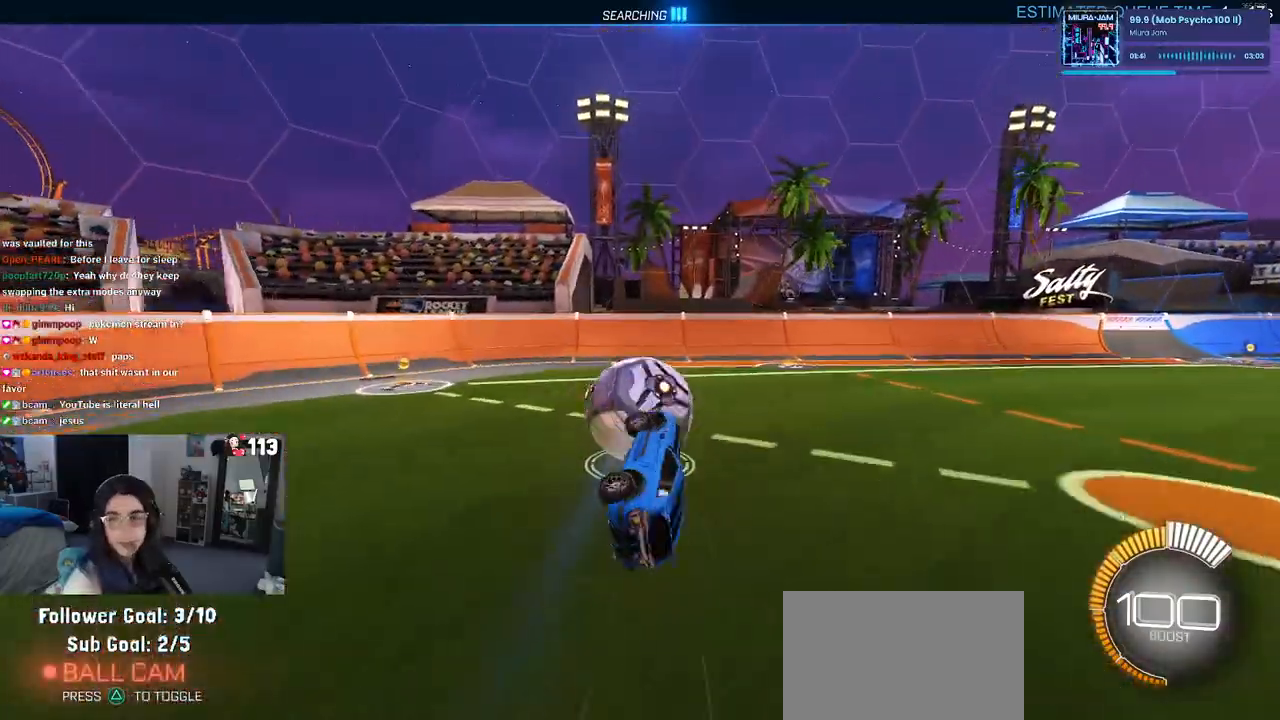
{"buttons": ["R2"], "left_stick": "center", "right_stick": "center", "events": [[100, "SQUARE", "up"], [167, "R2", "down"], [167, "left_stick", "center"]]}
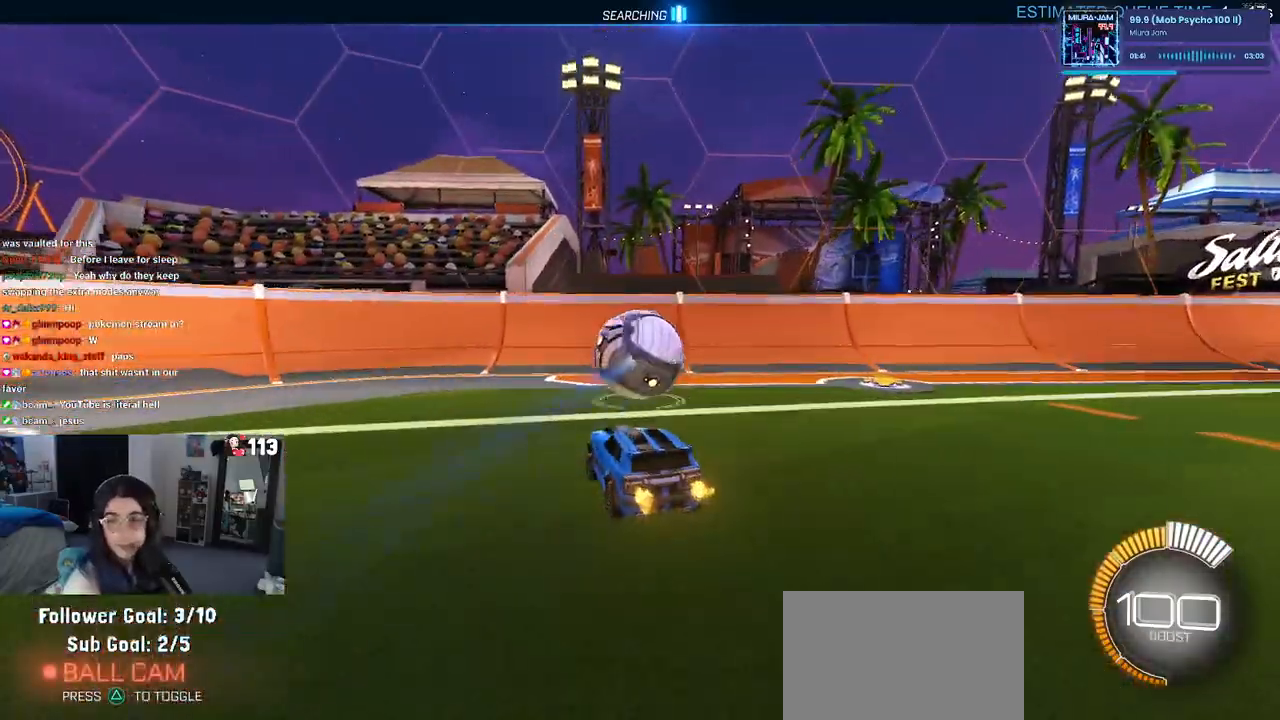
{"buttons": [], "left_stick": "right", "right_stick": "center", "events": [[350, "R2", "up"], [417, "left_stick", "right"]]}
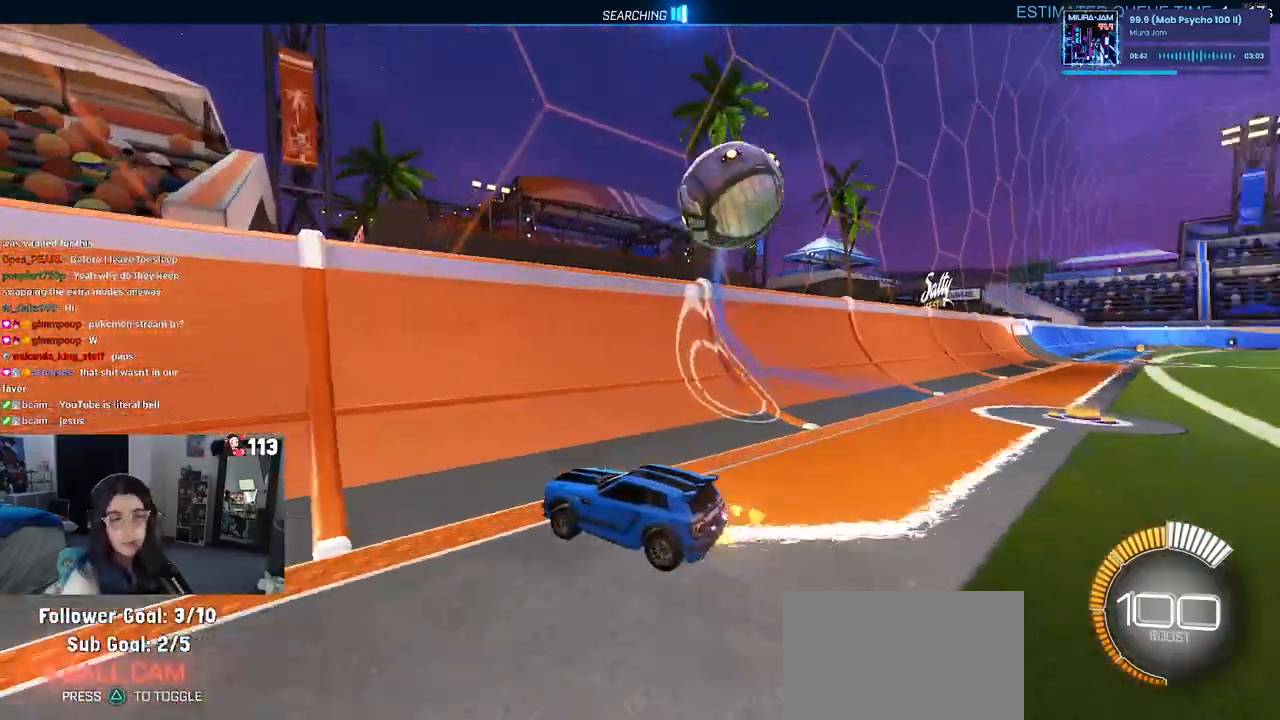
{"buttons": ["R2"], "left_stick": "right", "right_stick": "center", "events": [[17, "R2", "down"], [233, "left_stick", "center"], [333, "left_stick", "right"]]}
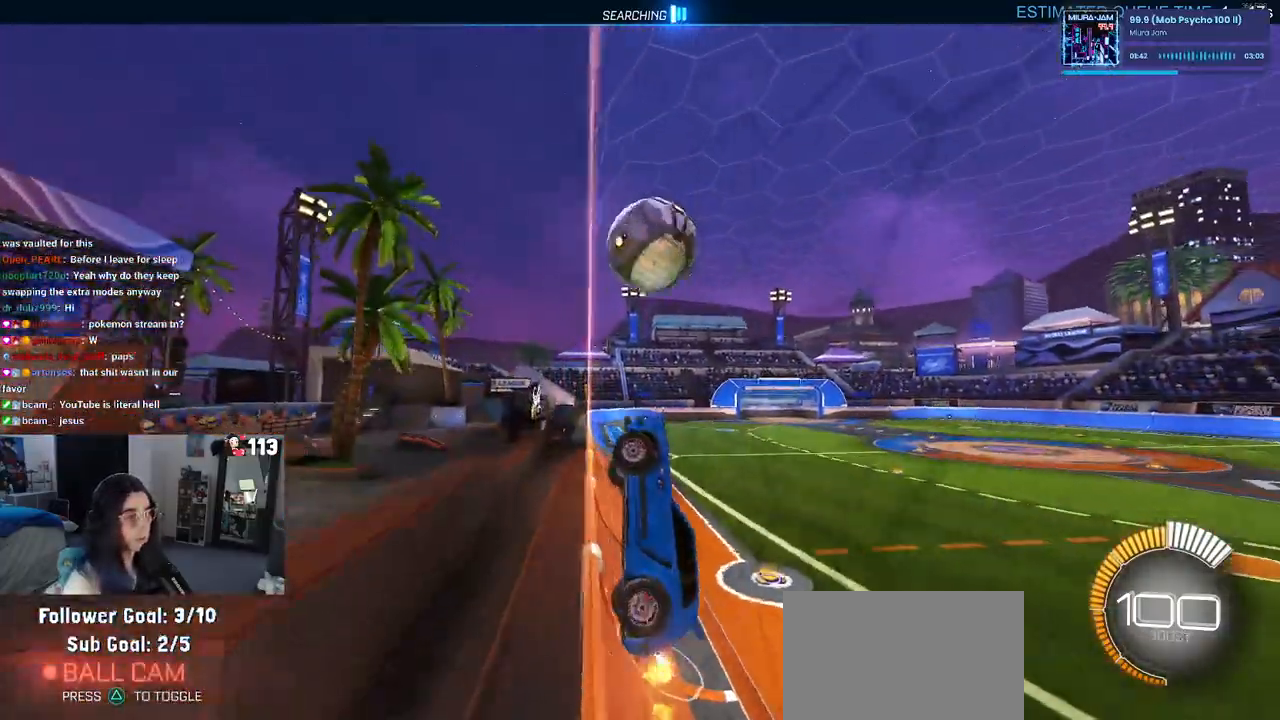
{"buttons": ["R2"], "left_stick": "center", "right_stick": "center", "events": [[133, "left_stick", "center"], [350, "left_stick", "right"], [483, "left_stick", "center"]]}
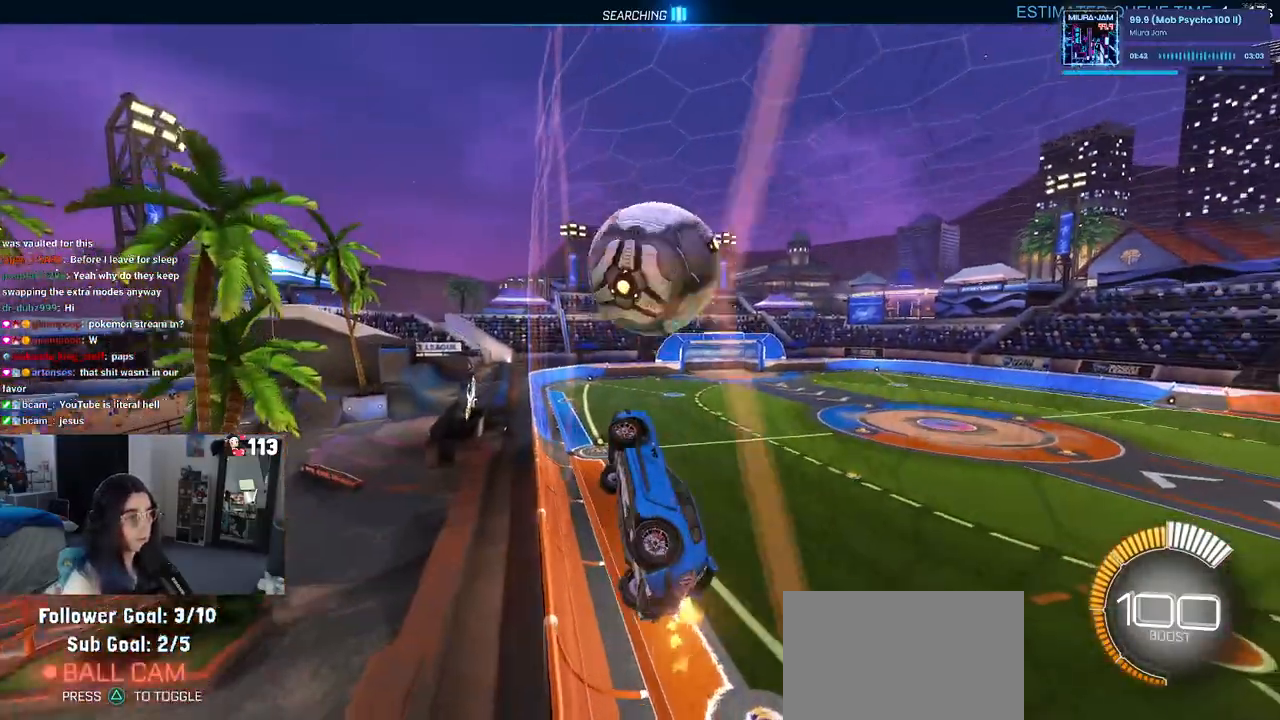
{"buttons": ["L1", "R2"], "left_stick": "down-right", "right_stick": "center", "events": [[167, "left_stick", "down-right"], [200, "CROSS", "down"], [267, "L1", "down"], [433, "CROSS", "up"]]}
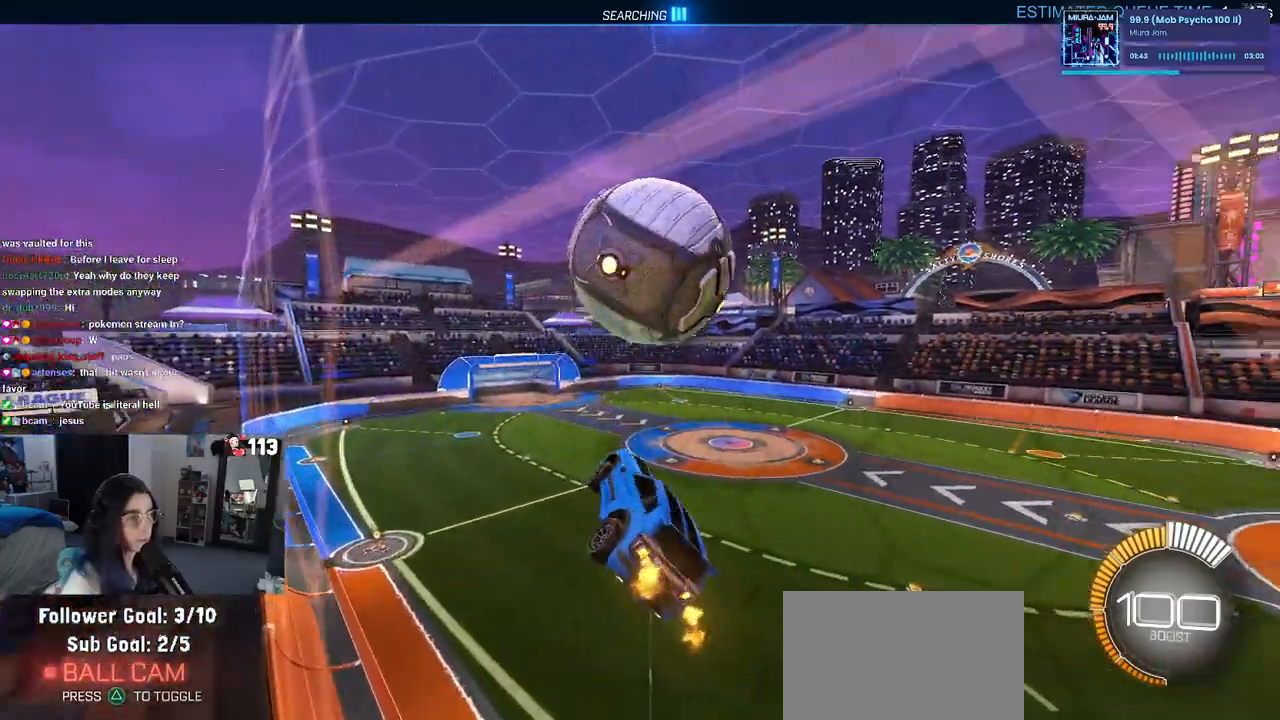
{"buttons": ["L1", "R1"], "left_stick": "right", "right_stick": "center", "events": [[17, "left_stick", "right"], [83, "R1", "down"], [233, "R2", "up"], [300, "R1", "up"], [467, "R1", "down"]]}
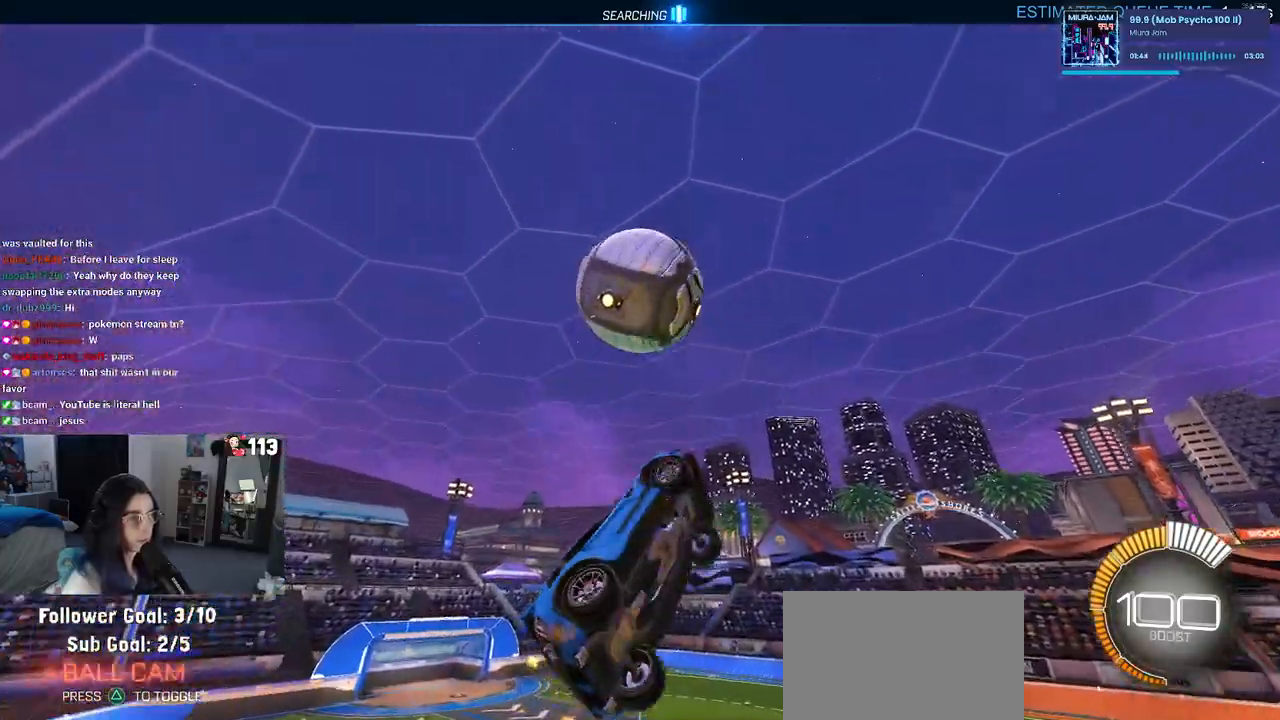
{"buttons": ["L1", "R1"], "left_stick": "center", "right_stick": "center", "events": [[150, "left_stick", "center"], [317, "left_stick", "up-left"], [500, "left_stick", "center"]]}
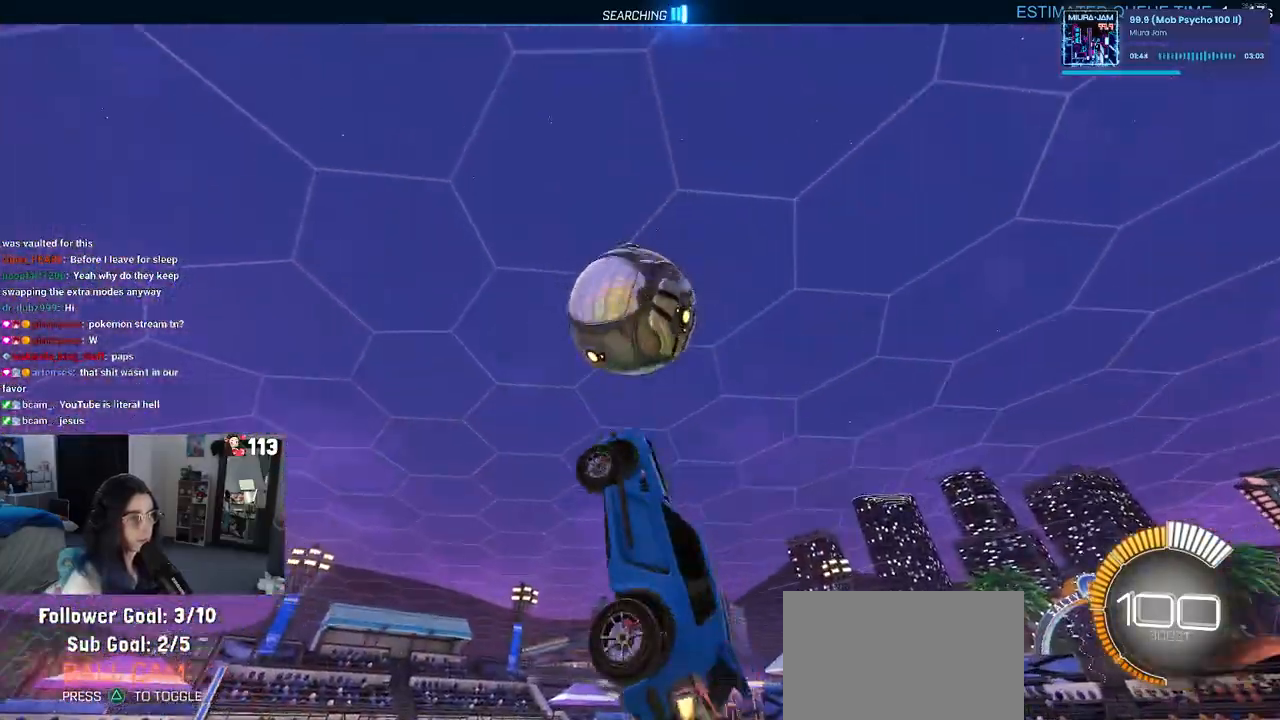
{"buttons": ["L1", "R1"], "left_stick": "left", "right_stick": "center", "events": [[17, "left_stick", "left"], [217, "left_stick", "up"], [483, "left_stick", "left"]]}
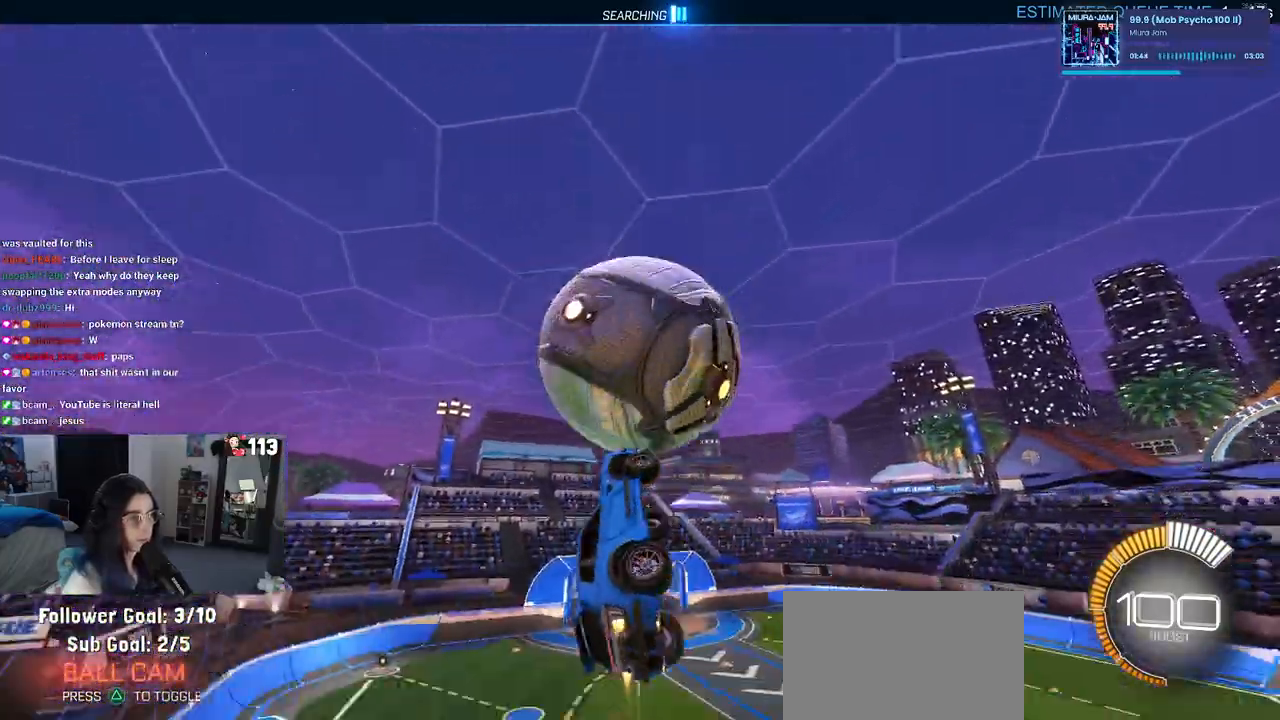
{"buttons": ["L1", "R1"], "left_stick": "up", "right_stick": "center", "events": [[167, "R1", "up"], [283, "left_stick", "center"], [350, "left_stick", "up-right"], [467, "R1", "down"], [483, "left_stick", "up"]]}
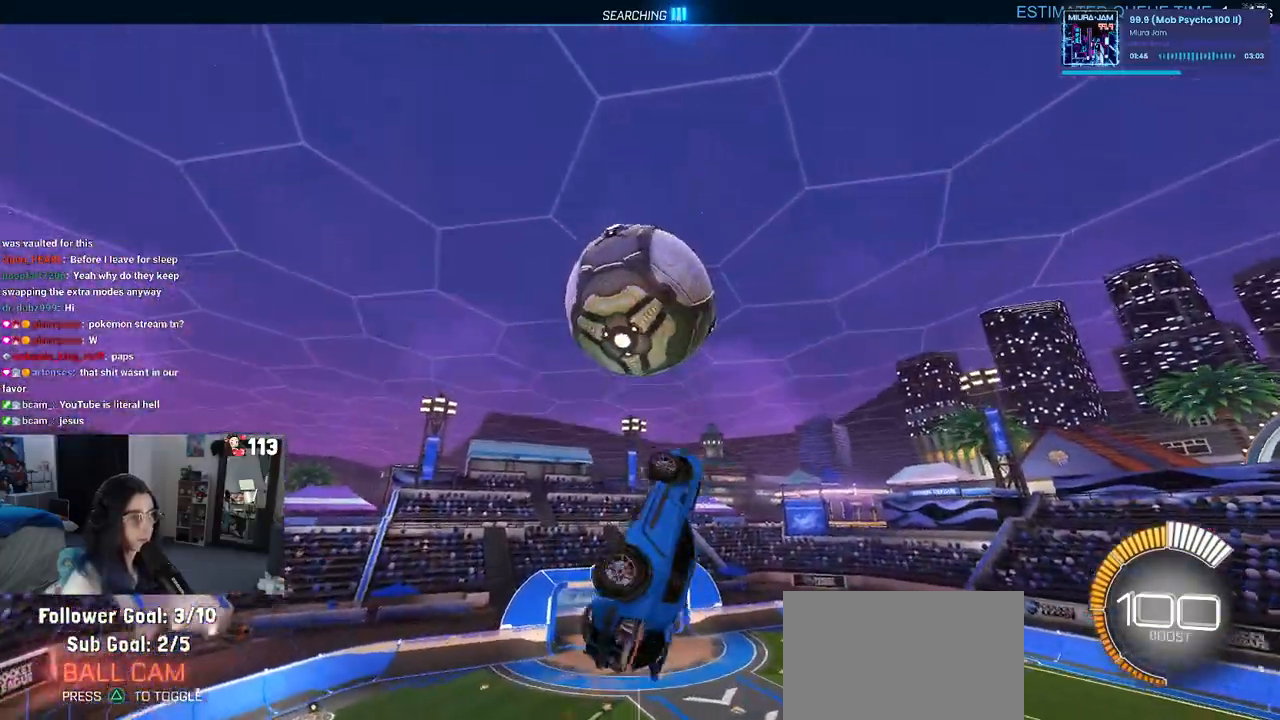
{"buttons": ["L1", "R1"], "left_stick": "right", "right_stick": "center", "events": [[33, "left_stick", "up-left"], [167, "left_stick", "down-left"], [267, "left_stick", "center"], [383, "left_stick", "down-right"], [450, "left_stick", "right"]]}
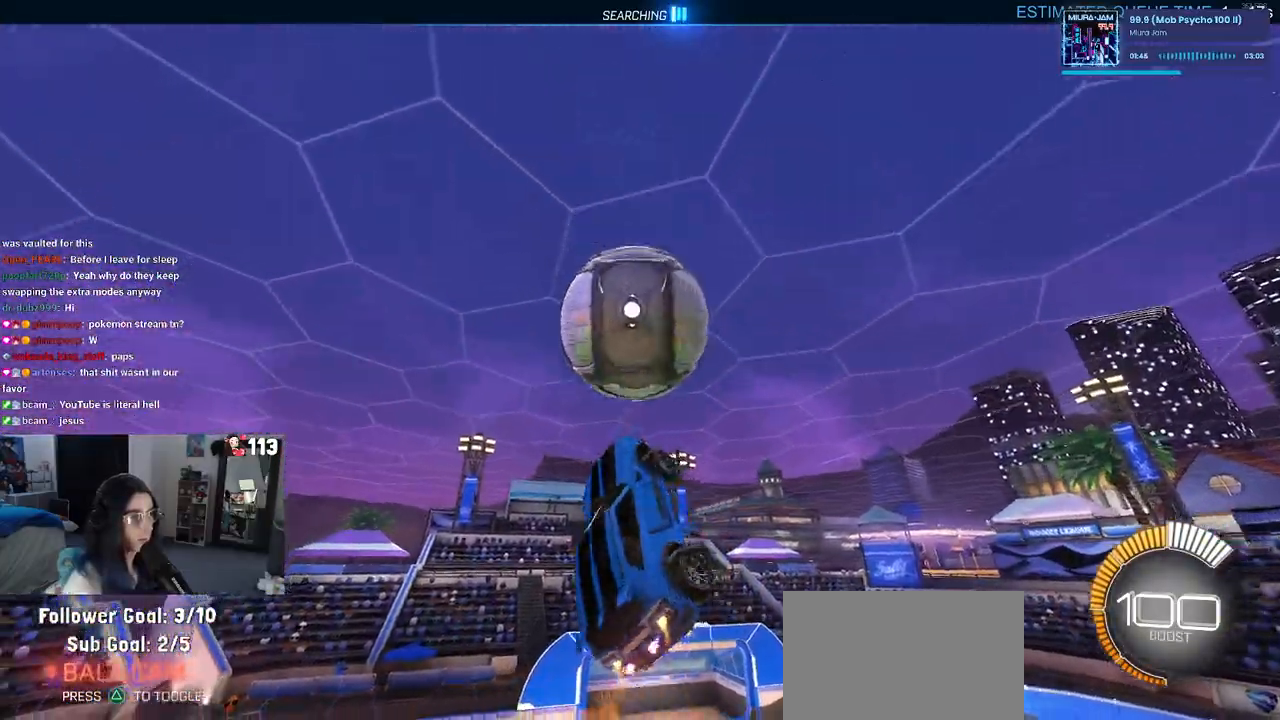
{"buttons": ["L1"], "left_stick": "down-left", "right_stick": "center", "events": [[17, "left_stick", "up-right"], [283, "left_stick", "up-left"], [350, "left_stick", "left"], [417, "R1", "up"], [483, "left_stick", "down-left"]]}
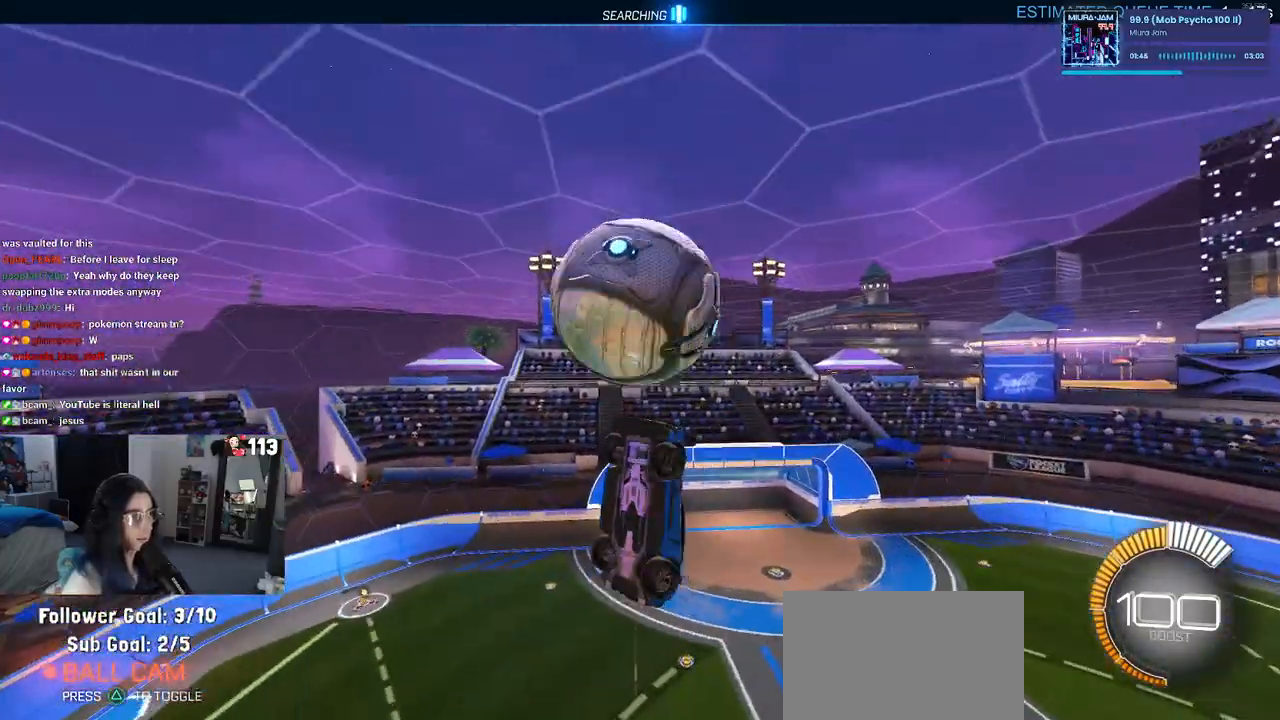
{"buttons": ["R1"], "left_stick": "up-left", "right_stick": "center", "events": [[133, "R1", "down"], [267, "L1", "up"], [467, "left_stick", "up-left"]]}